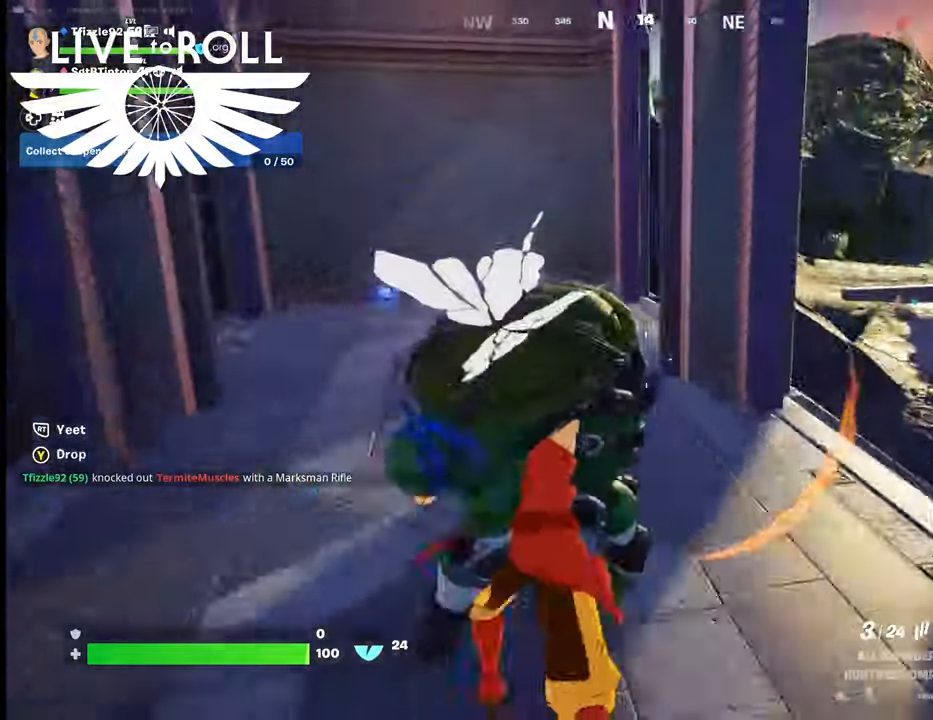
Gameplay with a controller (Xbox layout); each line is a JSON object with the inputs held at the frame after it. "events" lists button and stick changes between this image and that frame as [ms after this image, input, new state], when the widget could be followed in between.
{"buttons": [], "left_stick": "up-left", "right_stick": "right", "events": []}
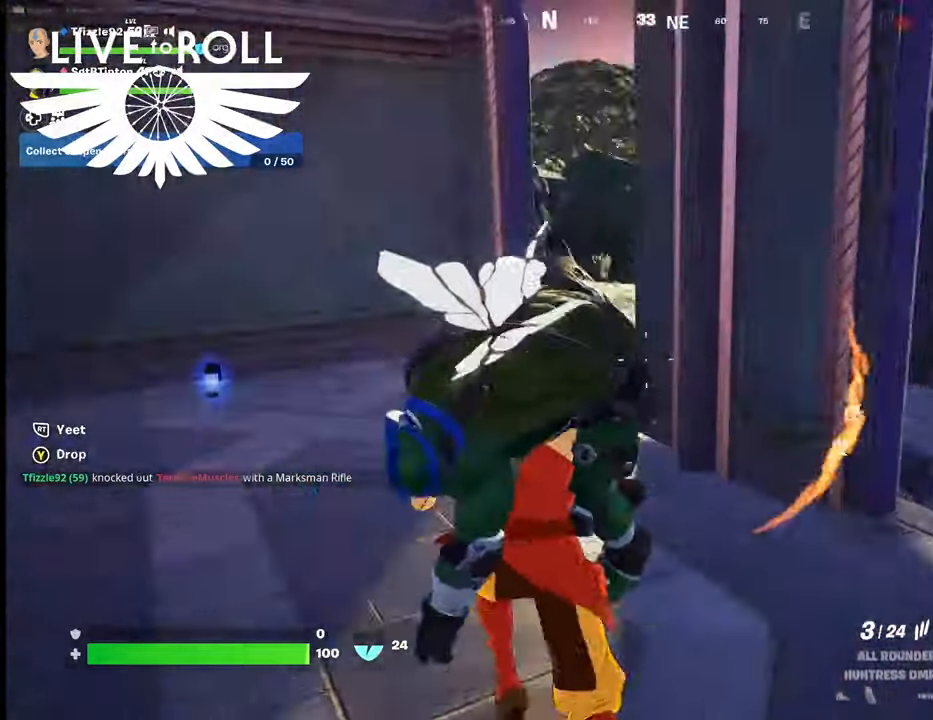
{"buttons": [], "left_stick": "left", "right_stick": "right", "events": [[400, "left_stick", "left"]]}
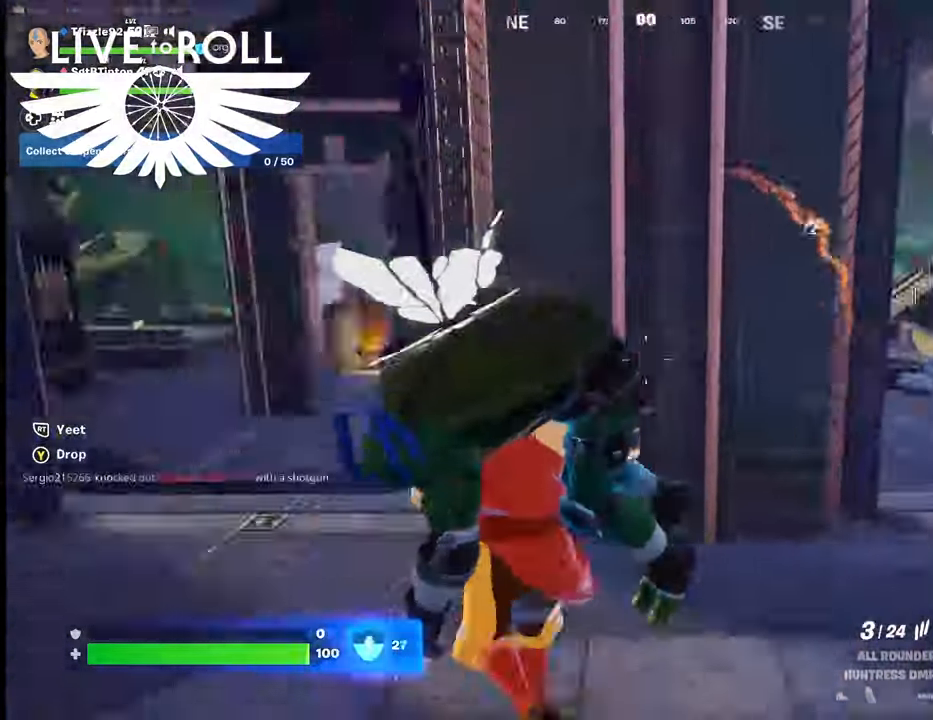
{"buttons": [], "left_stick": "left", "right_stick": "right", "events": []}
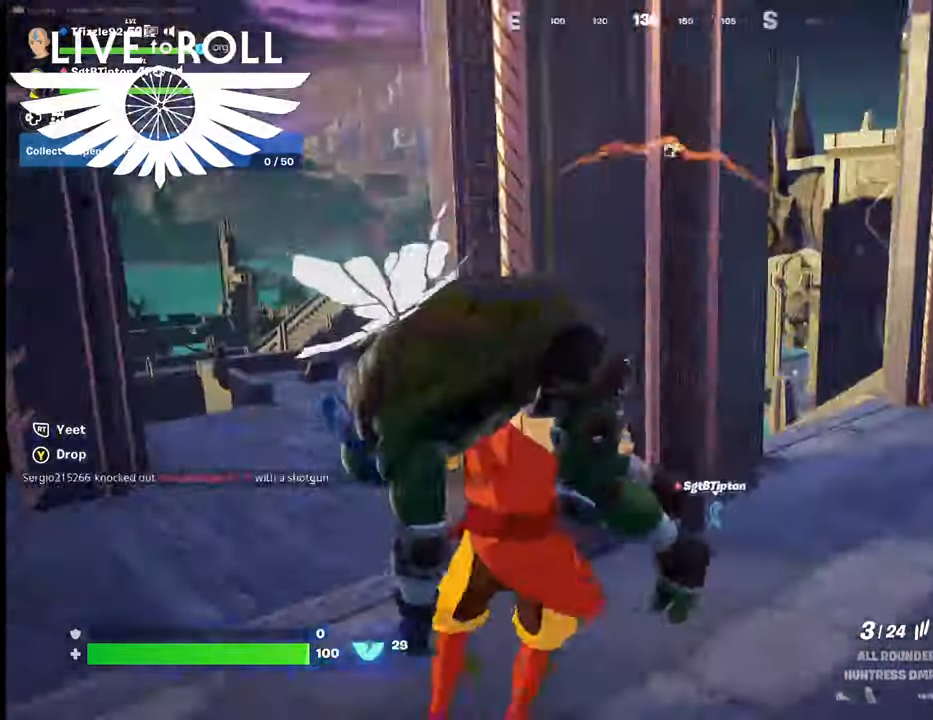
{"buttons": [], "left_stick": "up-left", "right_stick": "right", "events": [[467, "left_stick", "up-left"]]}
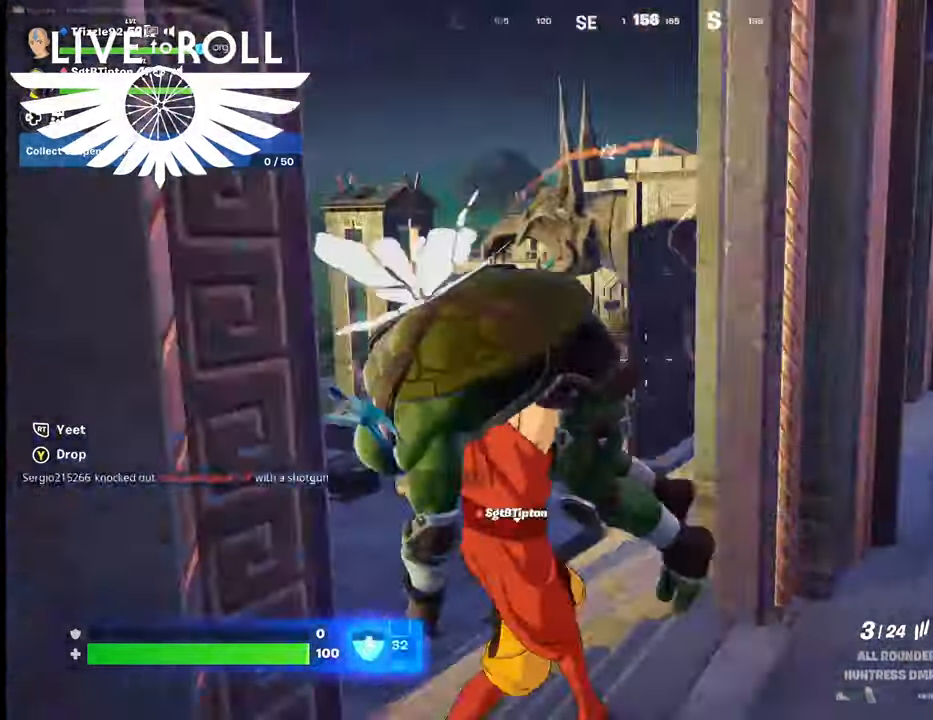
{"buttons": [], "left_stick": "up-left", "right_stick": "right", "events": []}
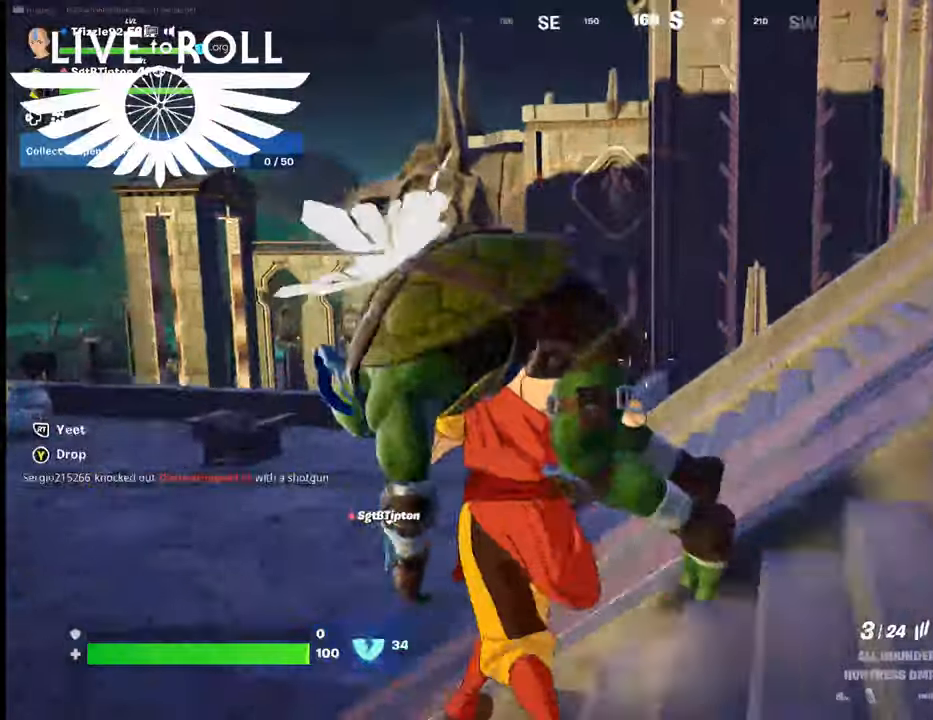
{"buttons": [], "left_stick": "up-right", "right_stick": "right", "events": [[134, "left_stick", "up"], [300, "left_stick", "up-right"]]}
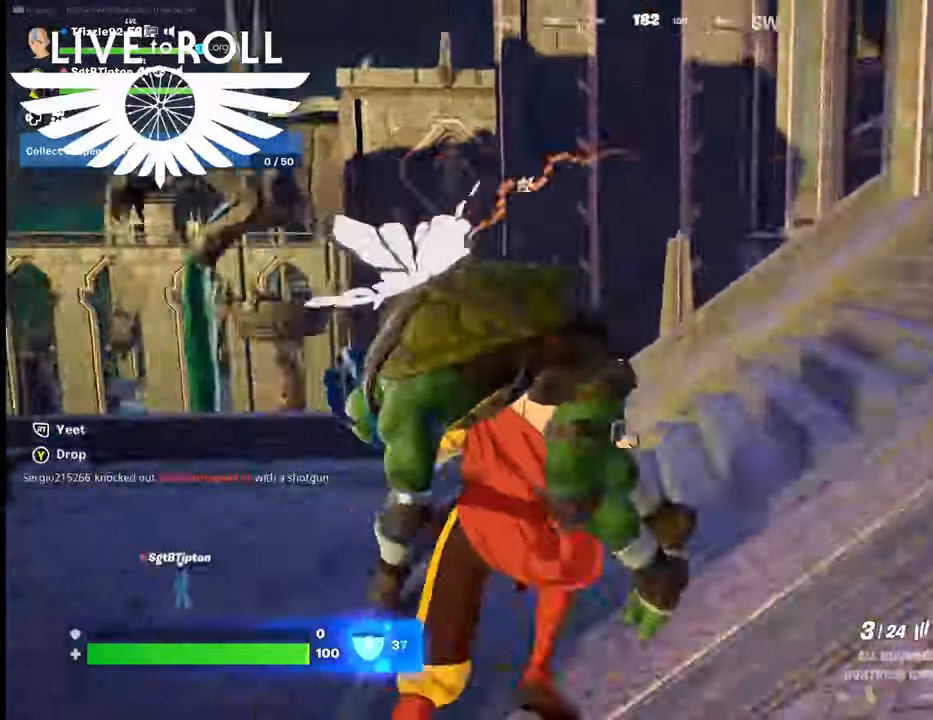
{"buttons": [], "left_stick": "up-right", "right_stick": "right", "events": []}
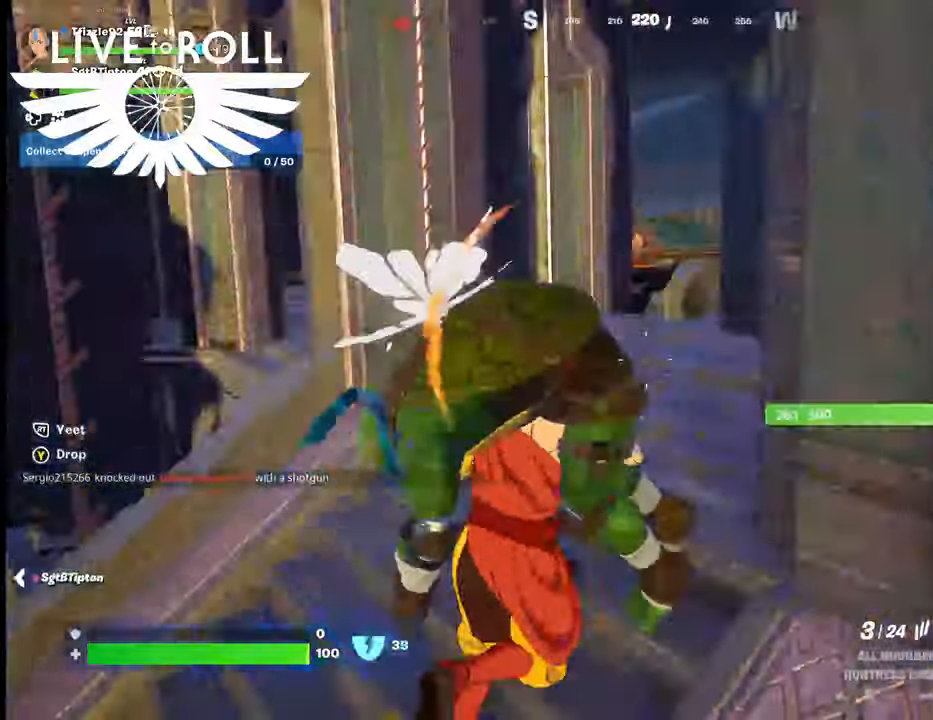
{"buttons": [], "left_stick": "up", "right_stick": "left", "events": [[34, "left_stick", "up"], [400, "right_stick", "left"]]}
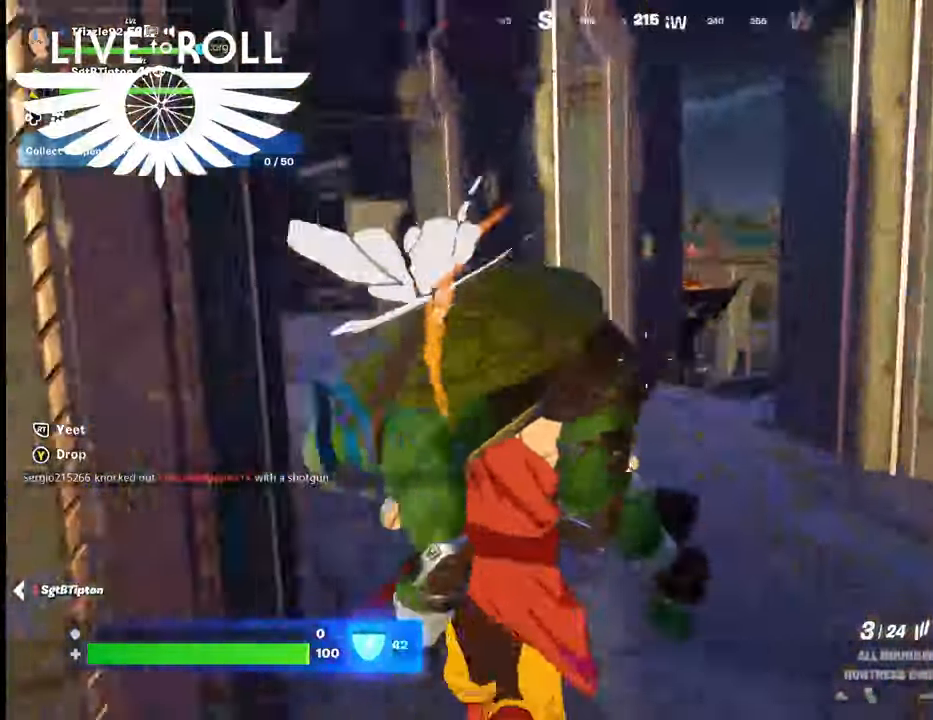
{"buttons": [], "left_stick": "up", "right_stick": "center", "events": [[300, "right_stick", "center"]]}
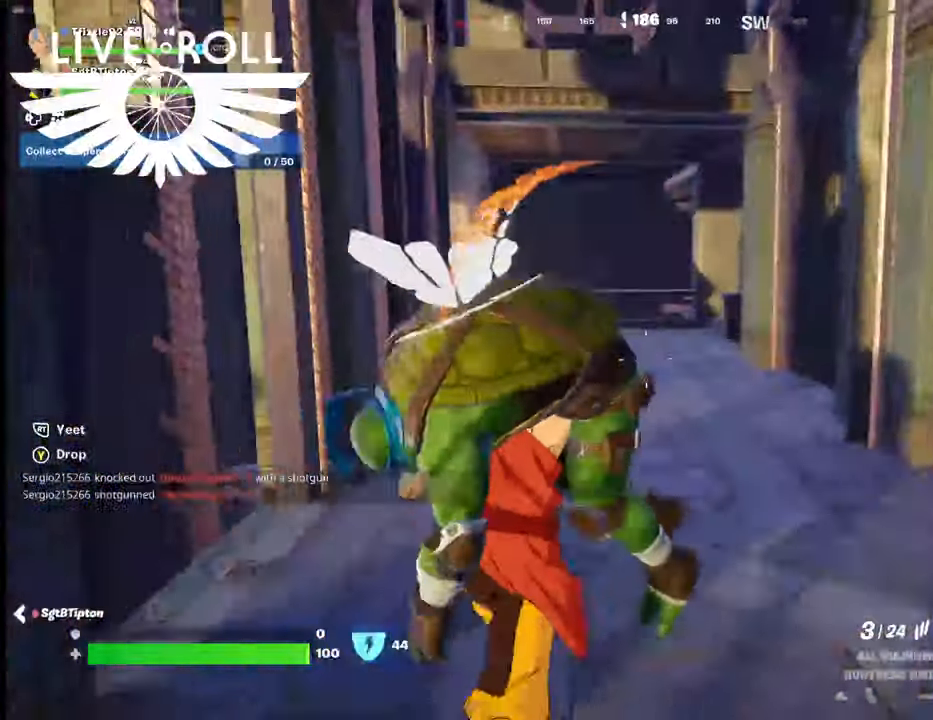
{"buttons": [], "left_stick": "up", "right_stick": "center", "events": []}
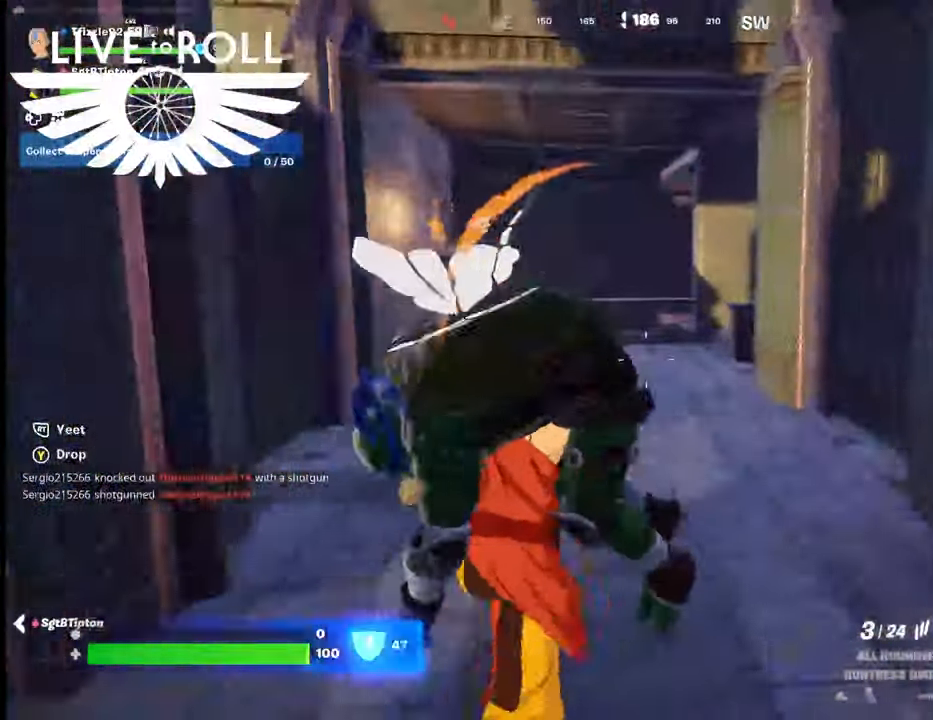
{"buttons": [], "left_stick": "up", "right_stick": "down-left", "events": [[167, "right_stick", "down-left"]]}
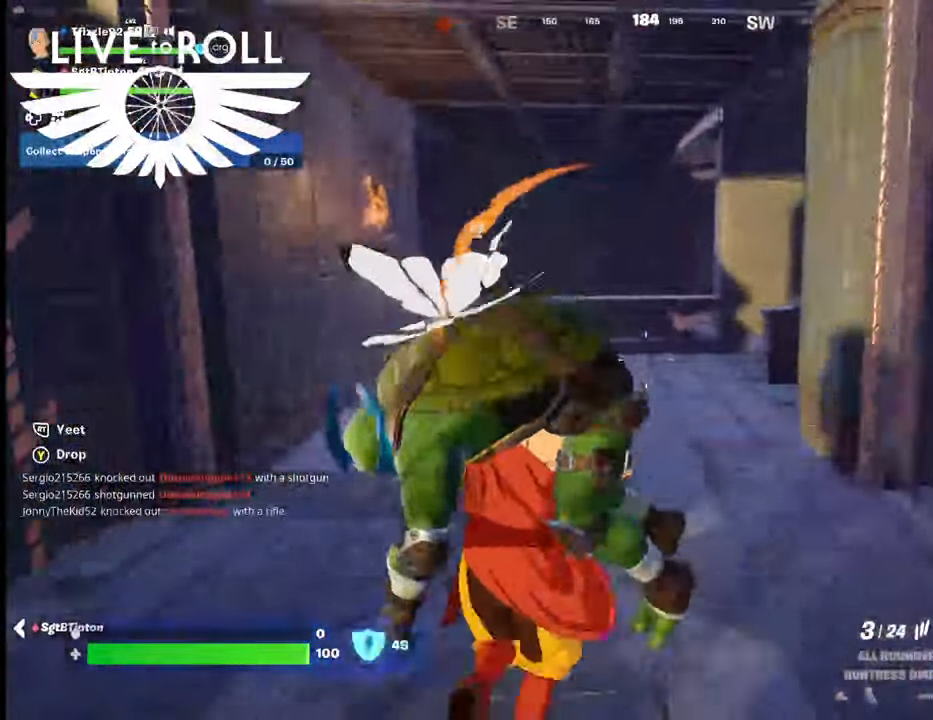
{"buttons": [], "left_stick": "up", "right_stick": "right", "events": [[300, "right_stick", "center"], [500, "right_stick", "right"]]}
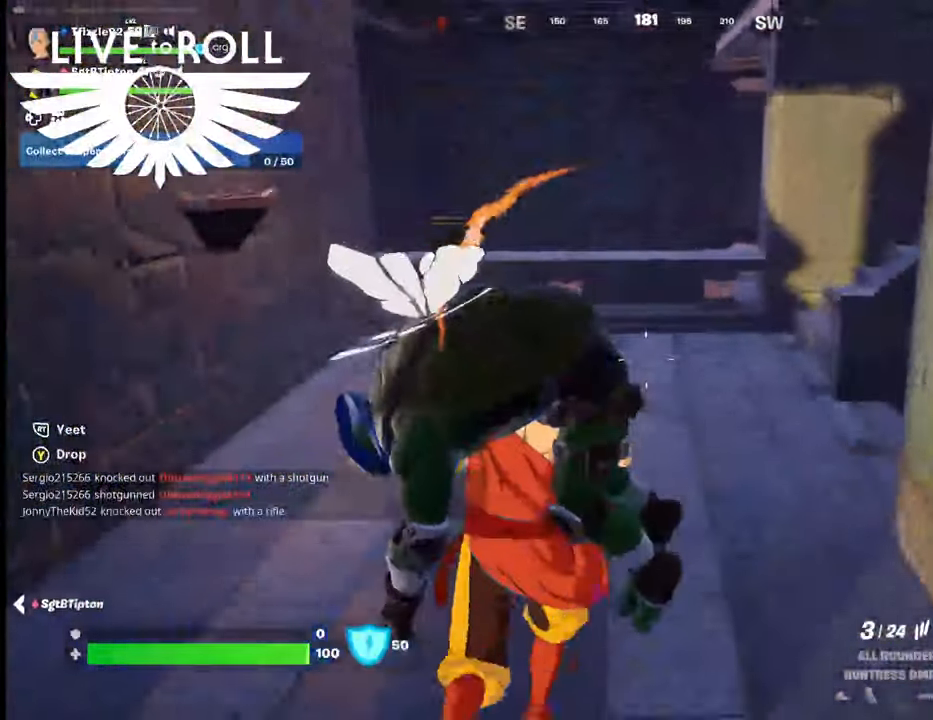
{"buttons": [], "left_stick": "up-left", "right_stick": "right", "events": [[467, "left_stick", "up-left"]]}
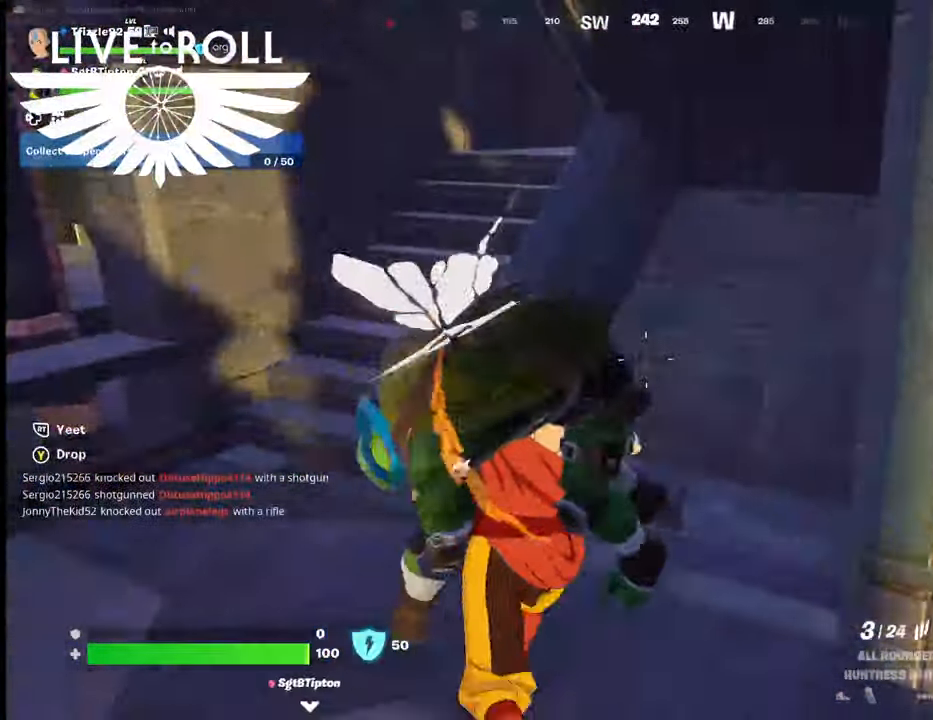
{"buttons": [], "left_stick": "up", "right_stick": "right", "events": [[67, "left_stick", "left"], [100, "right_stick", "center"], [234, "right_stick", "right"], [334, "left_stick", "up-left"], [434, "left_stick", "up"]]}
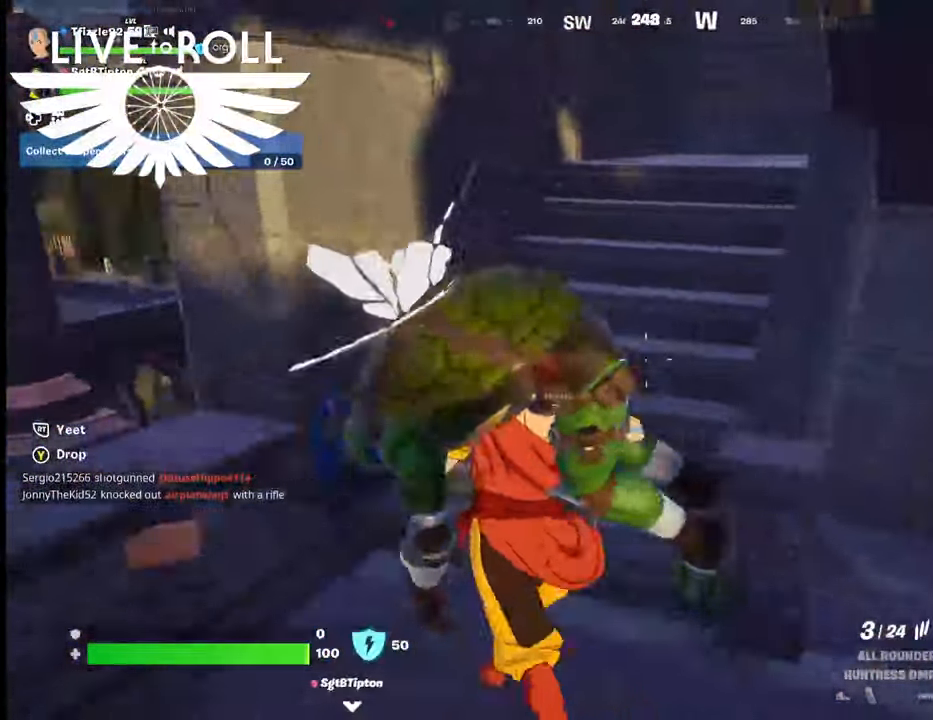
{"buttons": [], "left_stick": "up", "right_stick": "right", "events": []}
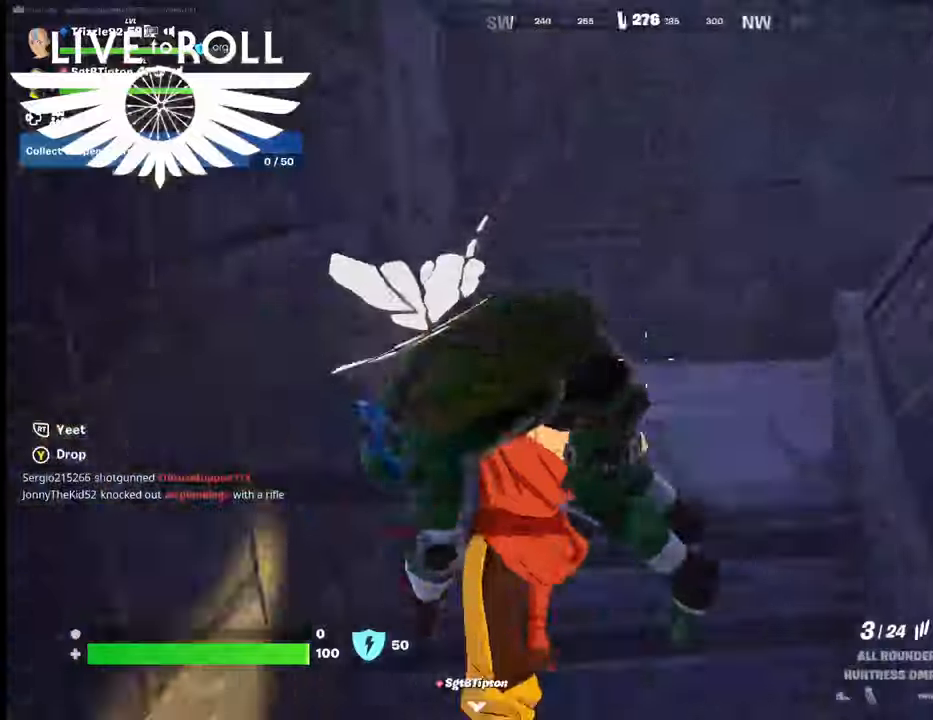
{"buttons": [], "left_stick": "up", "right_stick": "right", "events": []}
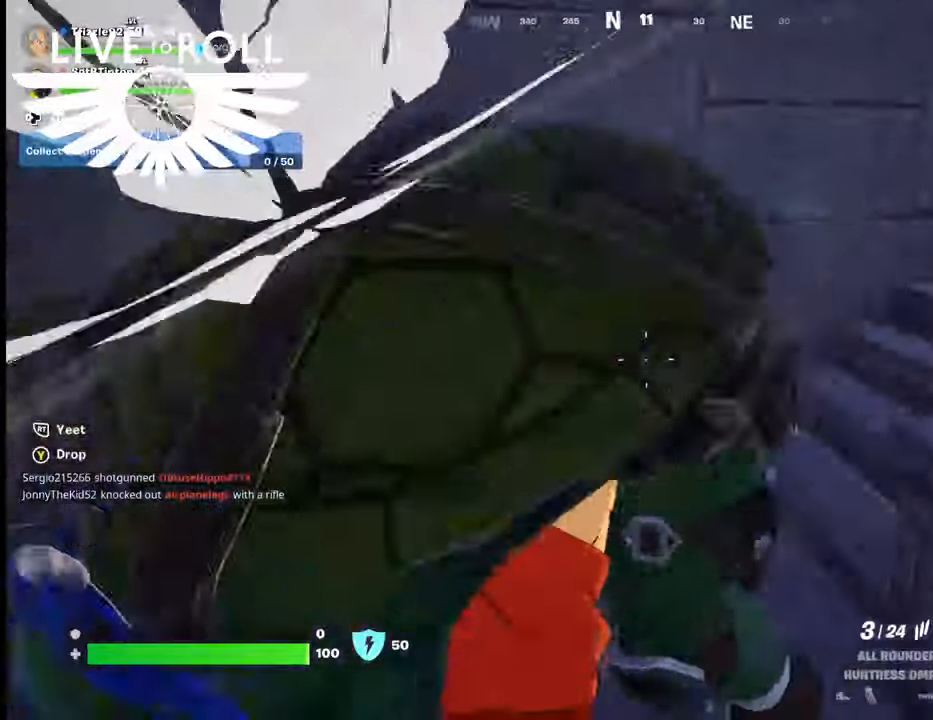
{"buttons": [], "left_stick": "up", "right_stick": "right", "events": []}
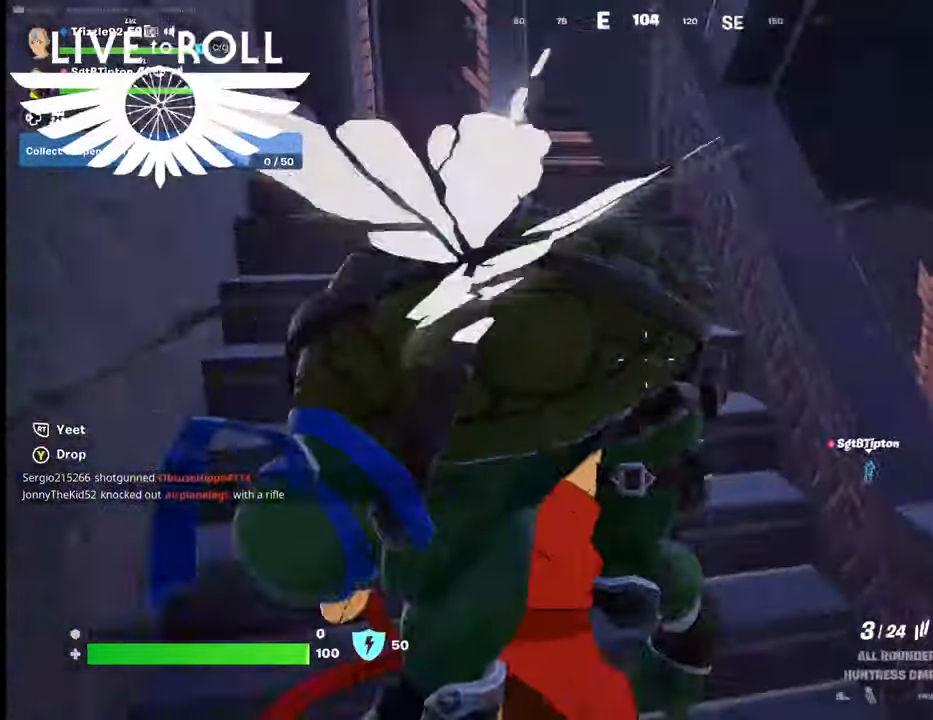
{"buttons": [], "left_stick": "up", "right_stick": "right", "events": []}
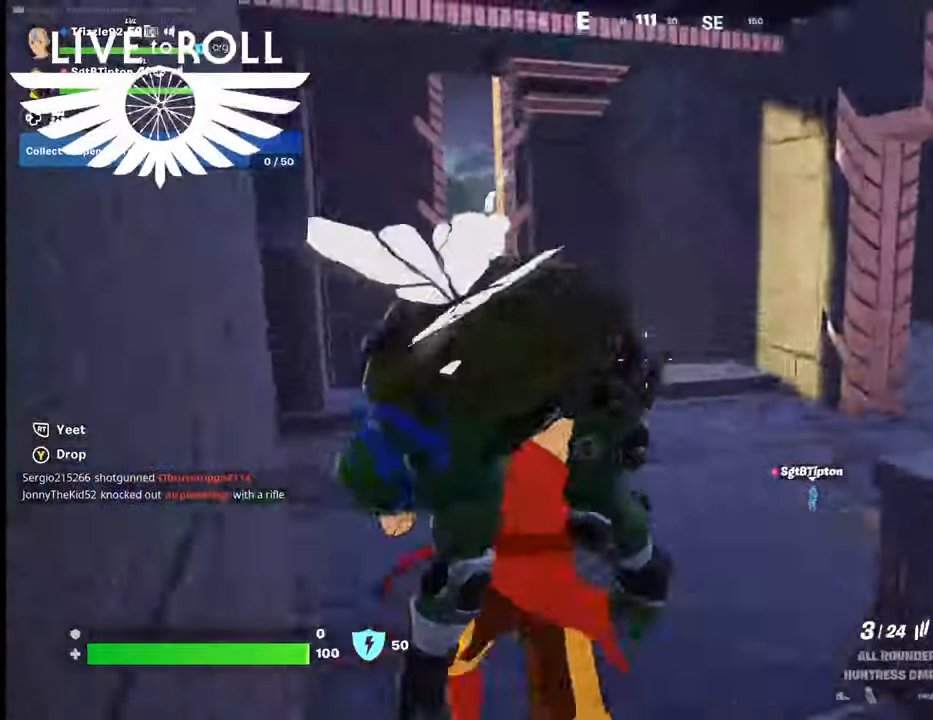
{"buttons": [], "left_stick": "up", "right_stick": "right", "events": []}
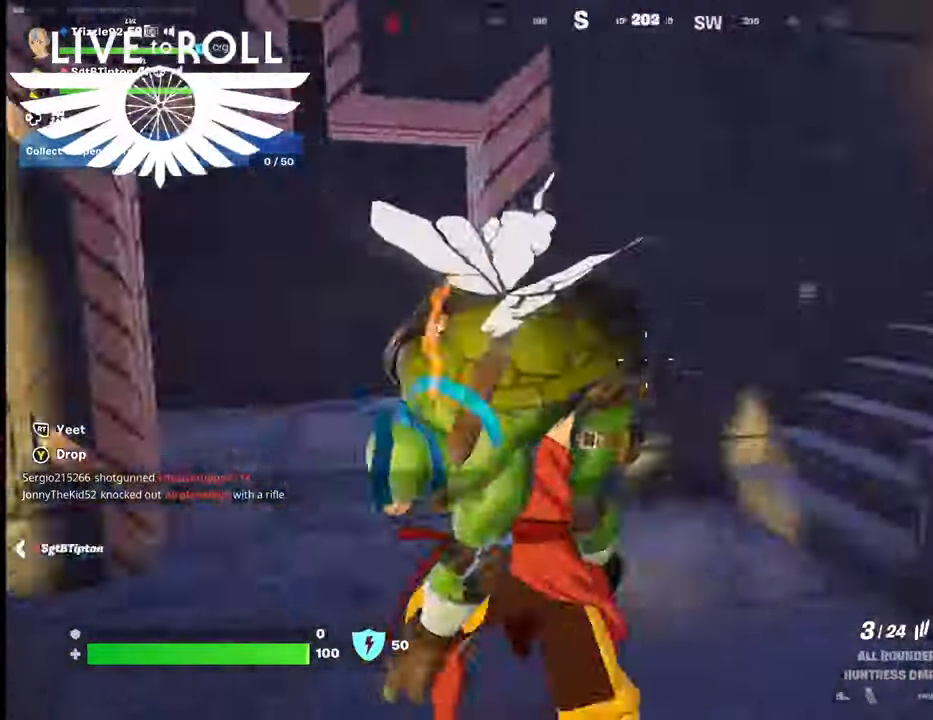
{"buttons": [], "left_stick": "up", "right_stick": "right", "events": []}
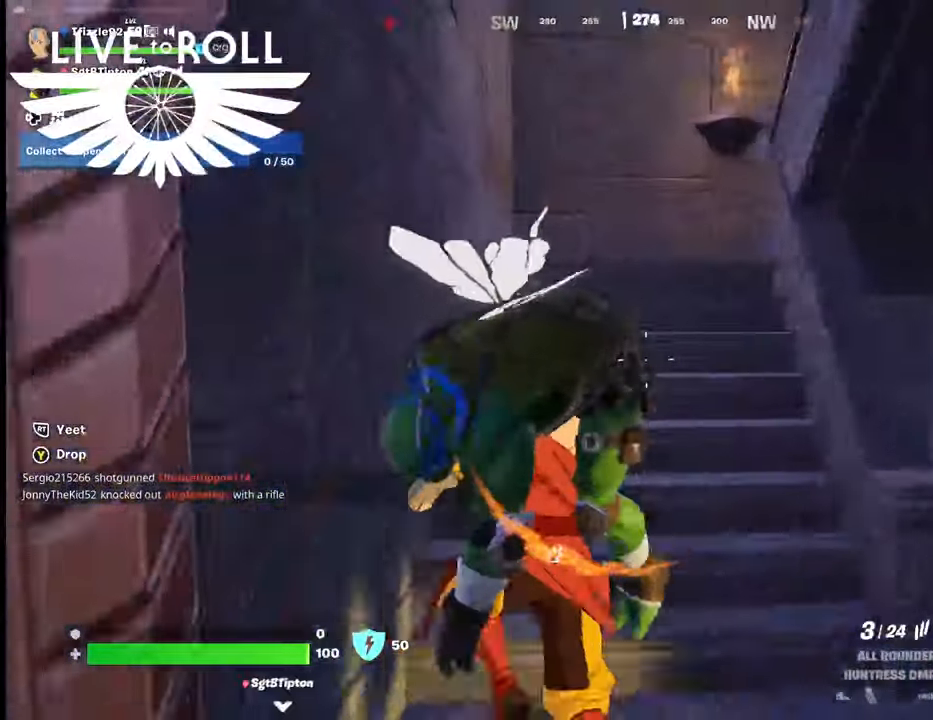
{"buttons": [], "left_stick": "up", "right_stick": "right", "events": []}
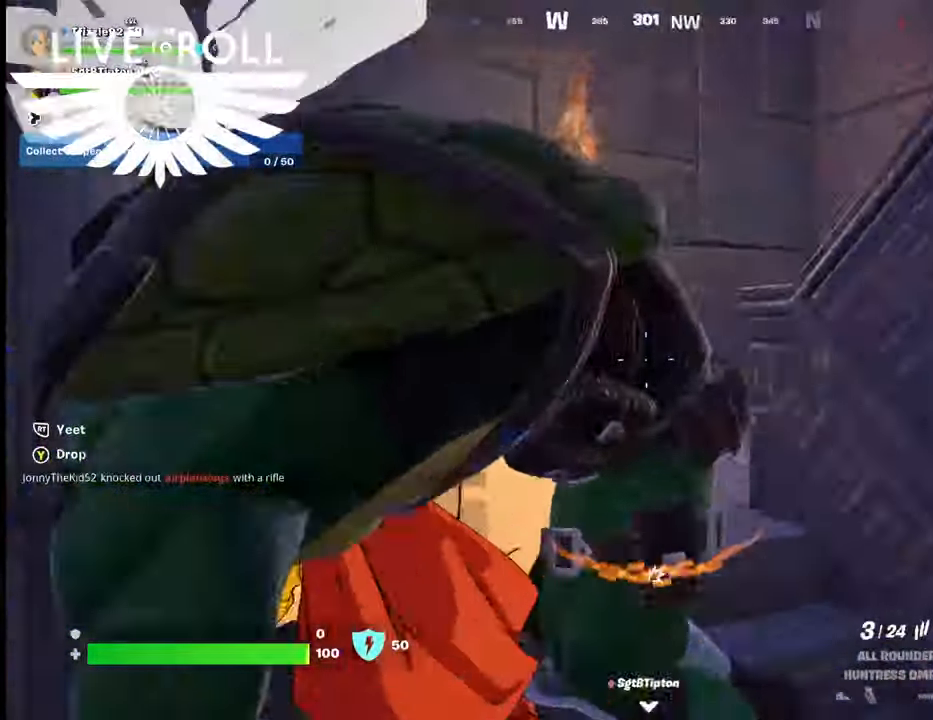
{"buttons": [], "left_stick": "up", "right_stick": "right", "events": []}
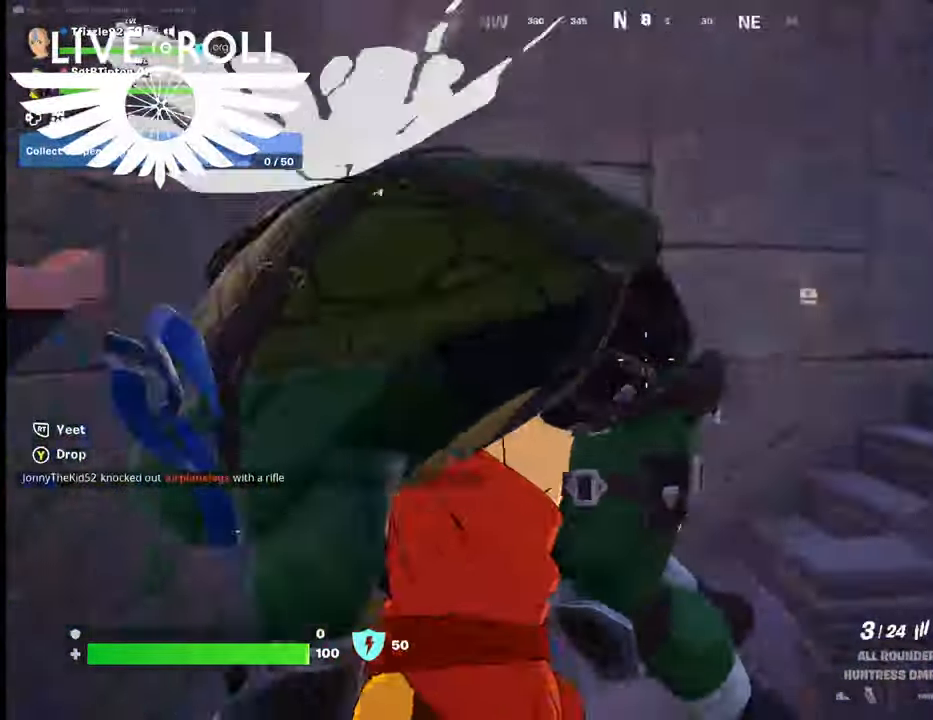
{"buttons": [], "left_stick": "up", "right_stick": "right", "events": []}
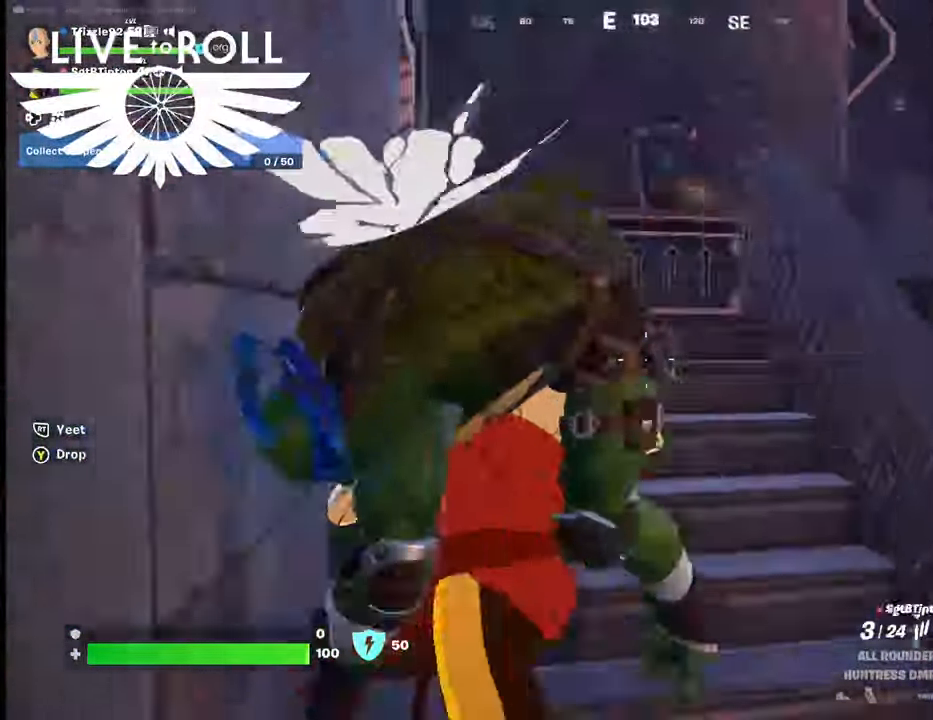
{"buttons": [], "left_stick": "up", "right_stick": "right", "events": []}
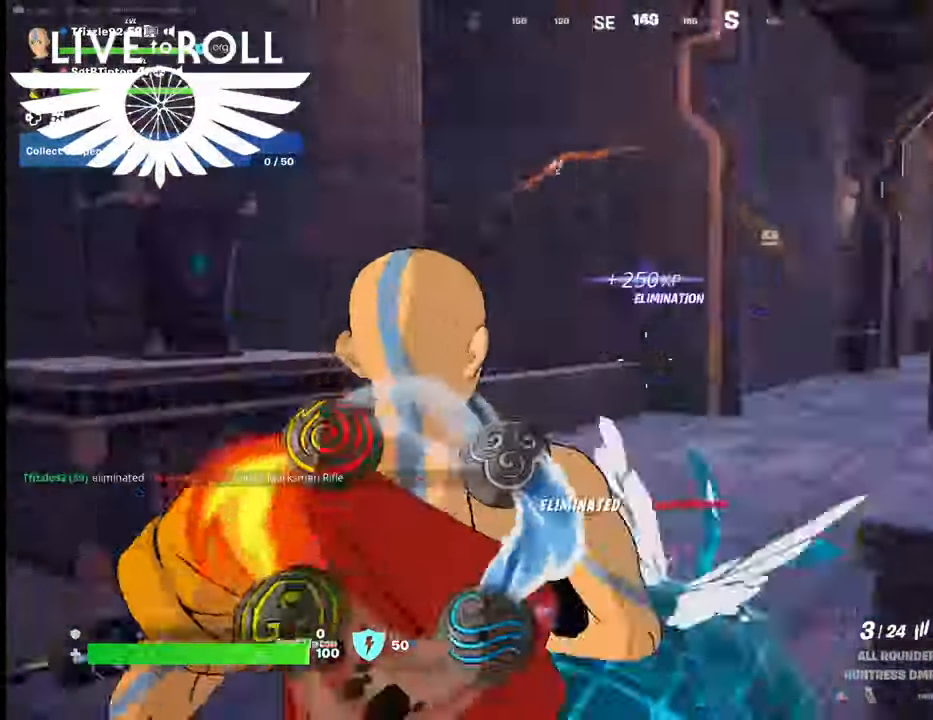
{"buttons": [], "left_stick": "up-left", "right_stick": "right", "events": [[500, "left_stick", "up-left"]]}
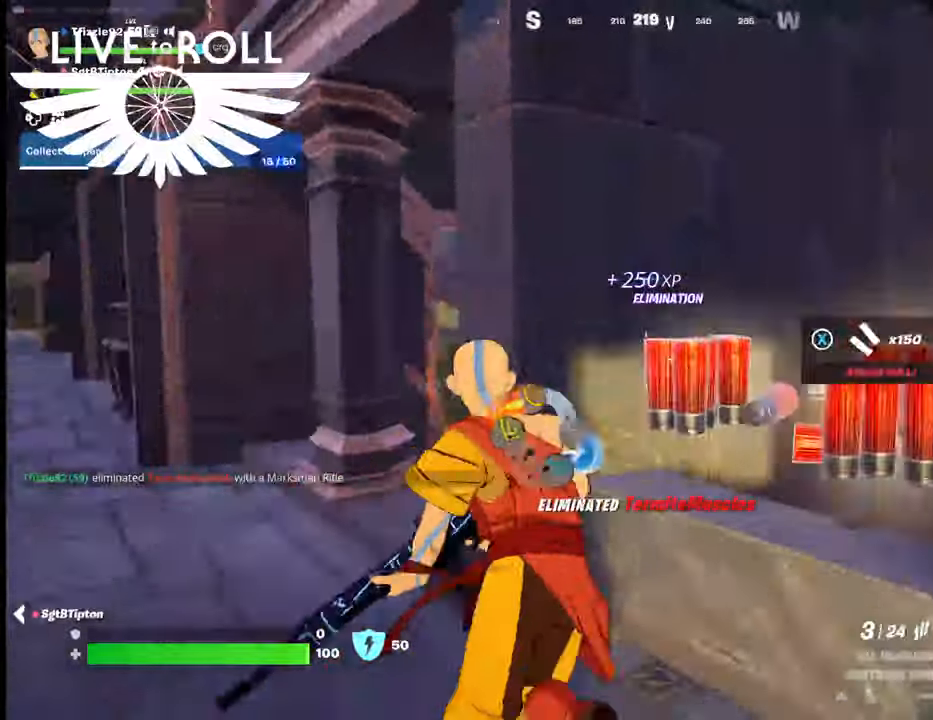
{"buttons": [], "left_stick": "center", "right_stick": "right", "events": [[100, "left_stick", "left"], [200, "left_stick", "down-left"], [300, "left_stick", "down"], [500, "left_stick", "center"]]}
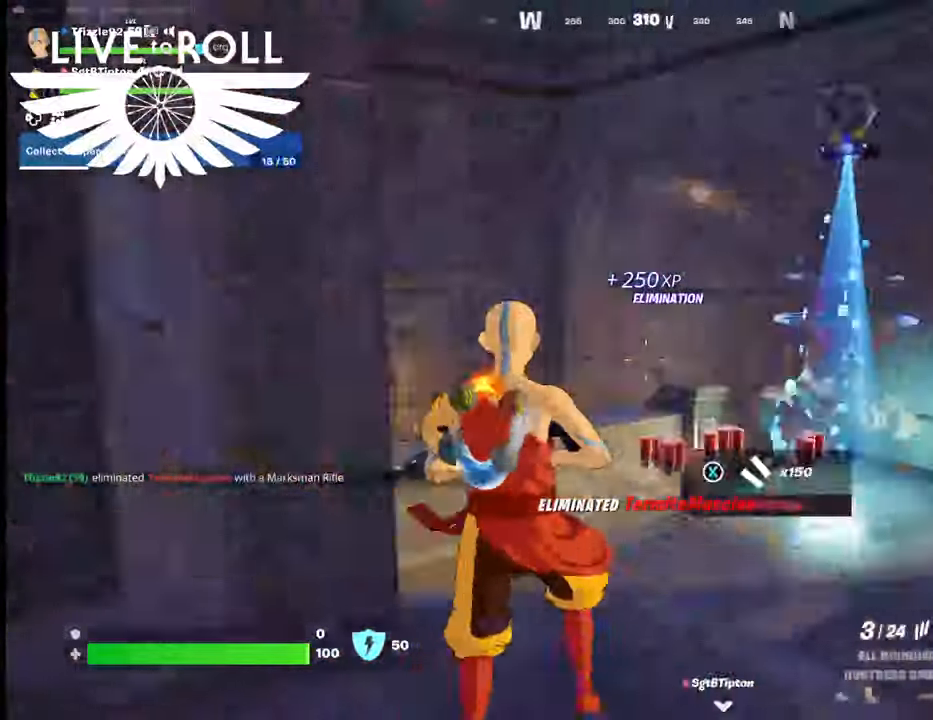
{"buttons": [], "left_stick": "up", "right_stick": "down-right", "events": [[134, "right_stick", "down-right"], [167, "left_stick", "up-right"], [400, "left_stick", "up"]]}
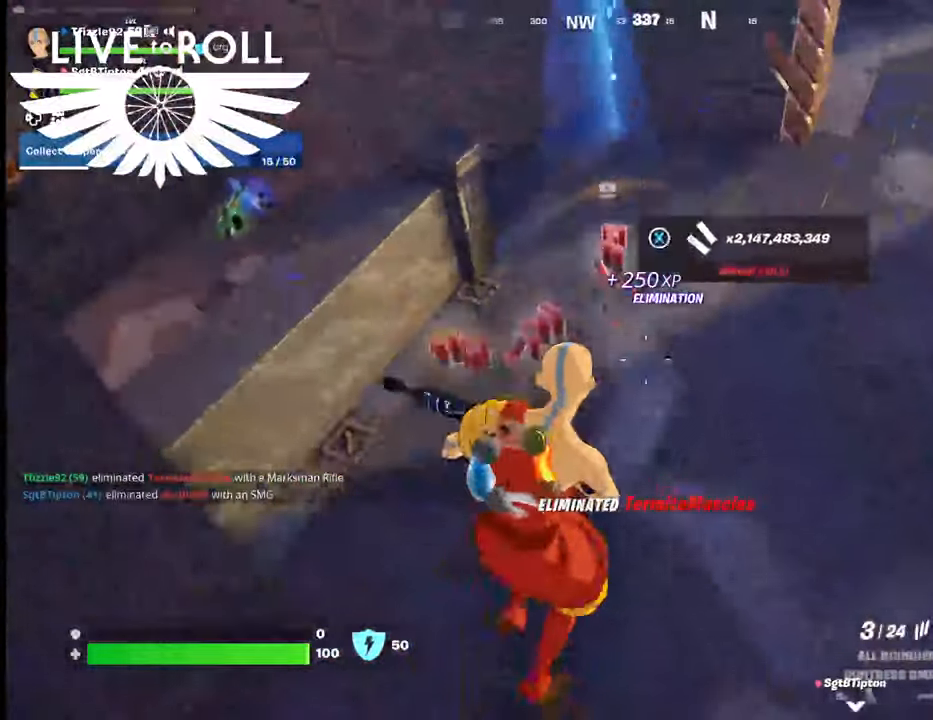
{"buttons": ["X"], "left_stick": "center", "right_stick": "center", "events": [[67, "right_stick", "center"], [234, "left_stick", "center"], [300, "X", "down"], [367, "X", "up"], [467, "X", "down"]]}
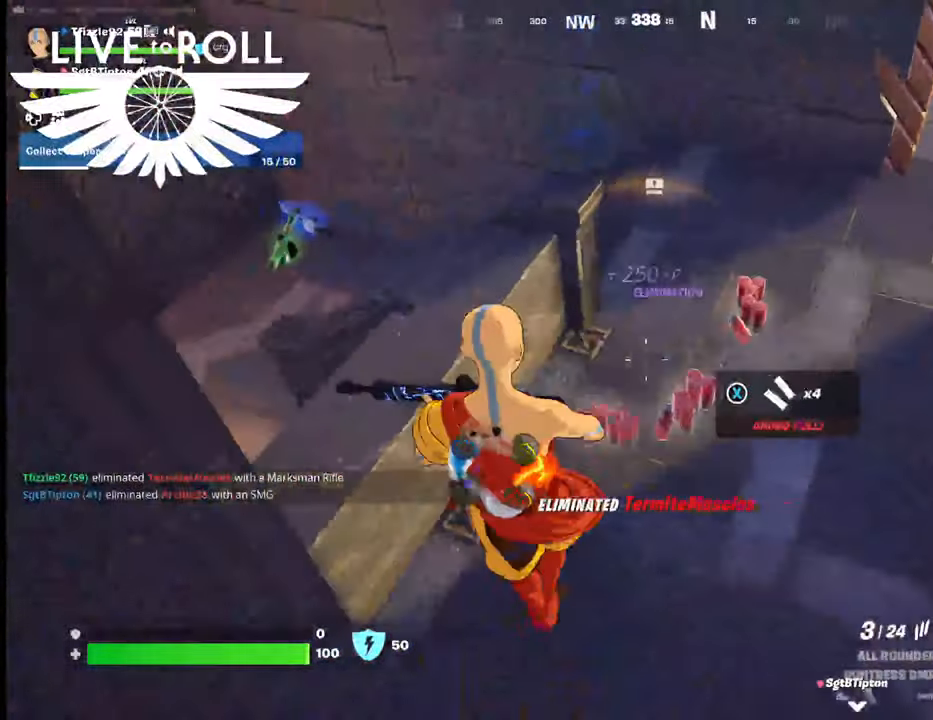
{"buttons": [], "left_stick": "down-right", "right_stick": "center", "events": [[67, "X", "up"], [100, "left_stick", "up-right"], [167, "X", "down"], [300, "X", "up"], [367, "X", "down"], [367, "left_stick", "down-right"], [434, "X", "up"]]}